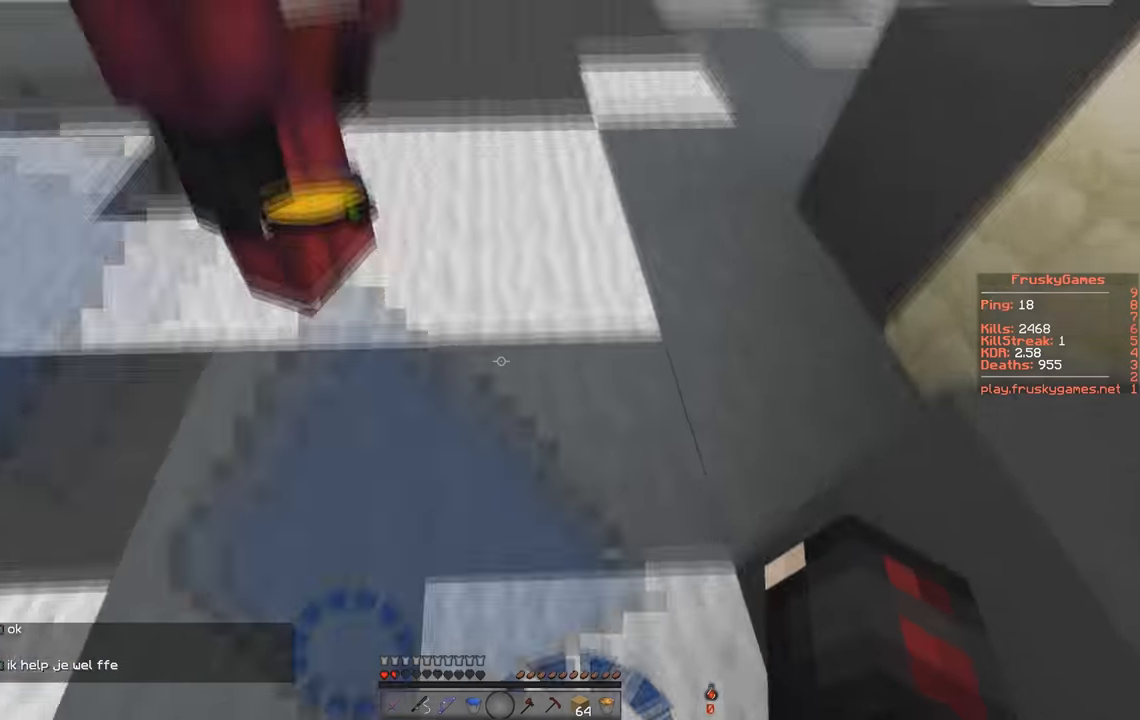
Gameplay with keyboard; each line is a JSON object with the keys held at the frame after it. "events" lists presses ("down") and releases ("up") of "a", "d", "s", "space" and "w" between this image and that frame as [ms after this image, input, new state], when the widget could be followed in between. No other keys are recorded. Mouse input is not recorded.
{"keys": [], "events": []}
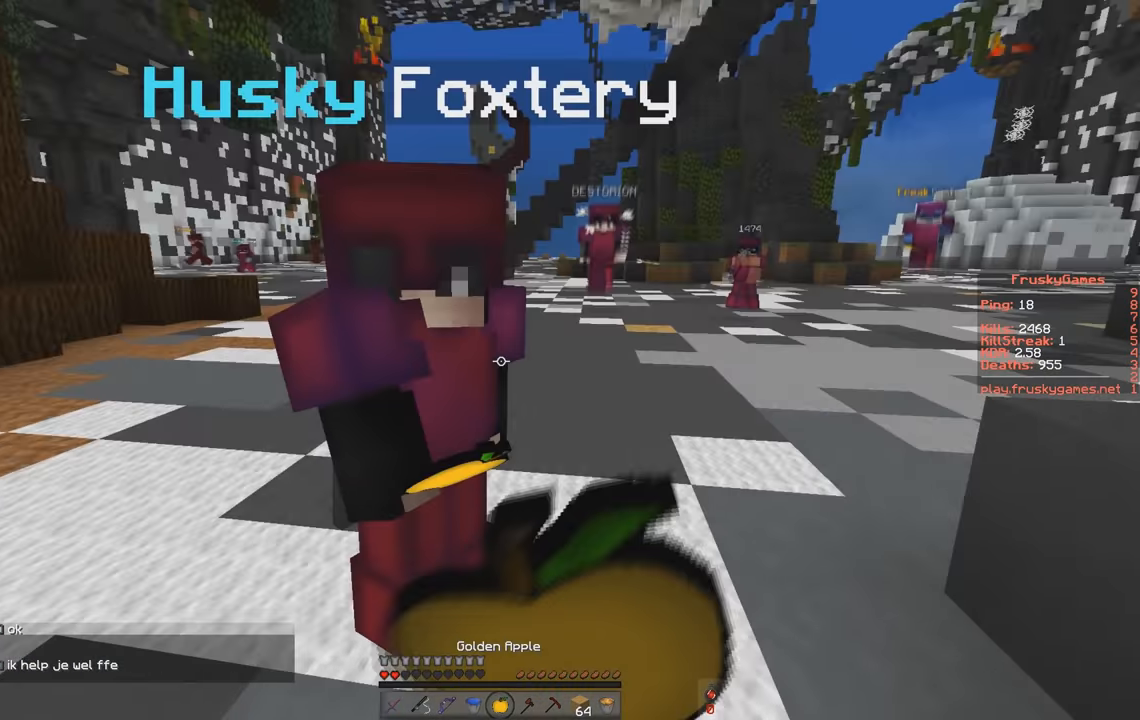
{"keys": ["d"], "events": [[233, "d", "down"]]}
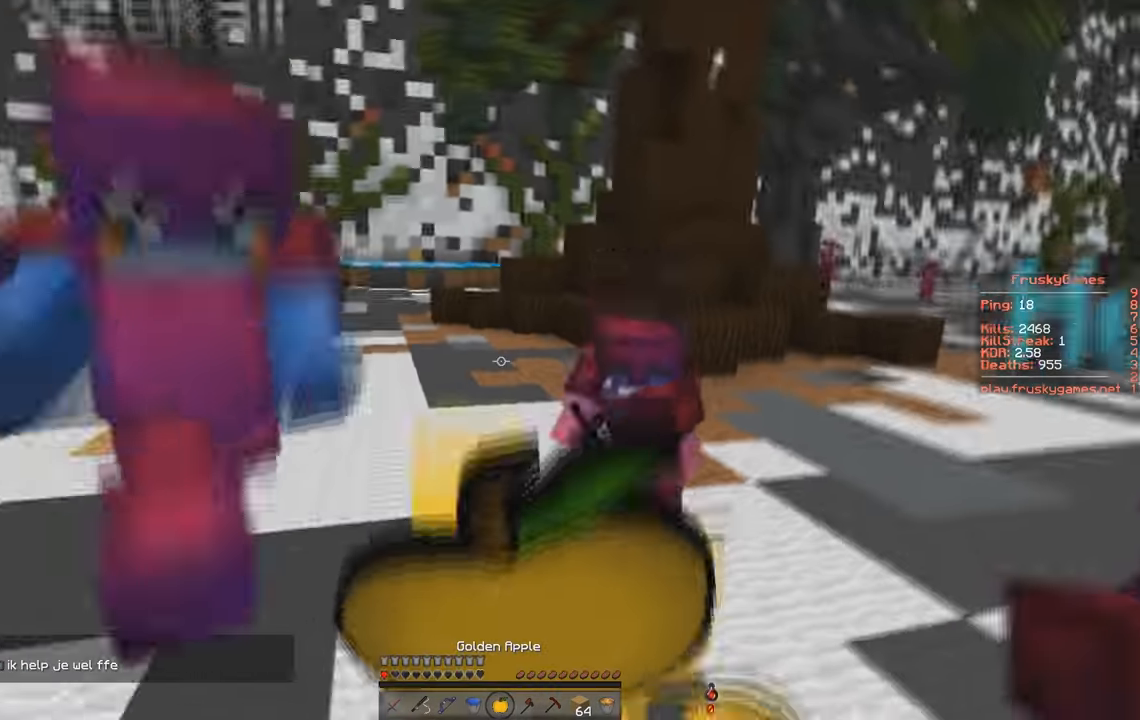
{"keys": ["a", "s", "space"], "events": [[67, "a", "down"], [100, "w", "down"], [200, "d", "up"], [267, "space", "down"], [367, "s", "down"], [500, "w", "up"]]}
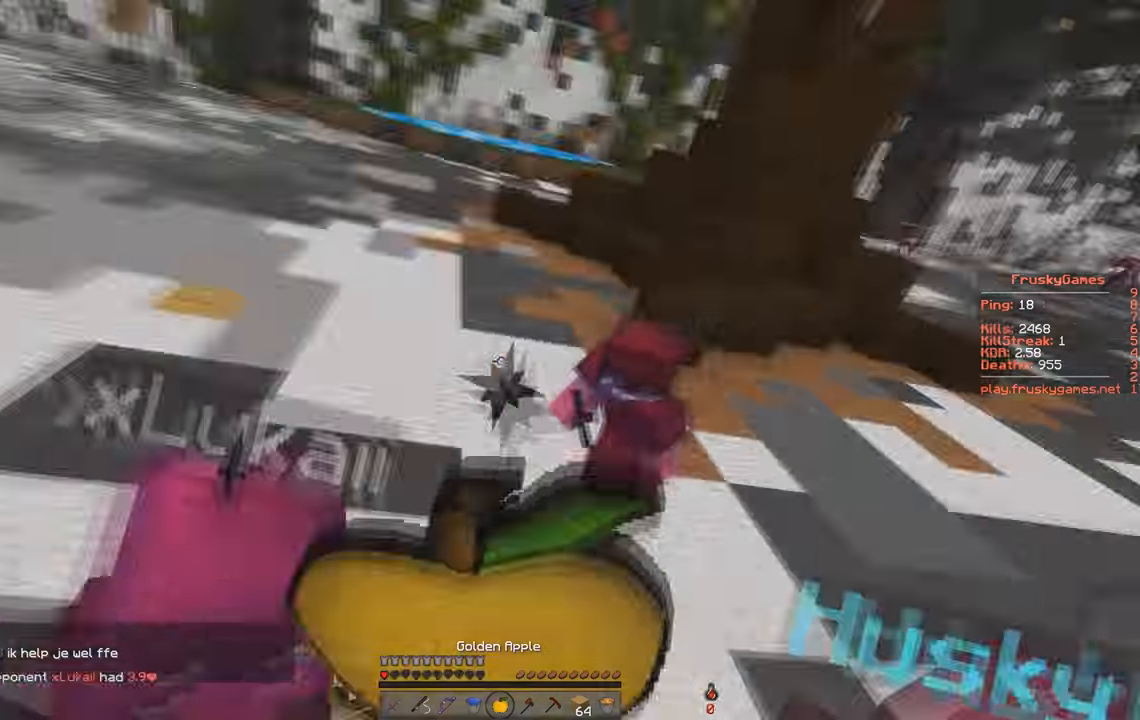
{"keys": ["w"]}
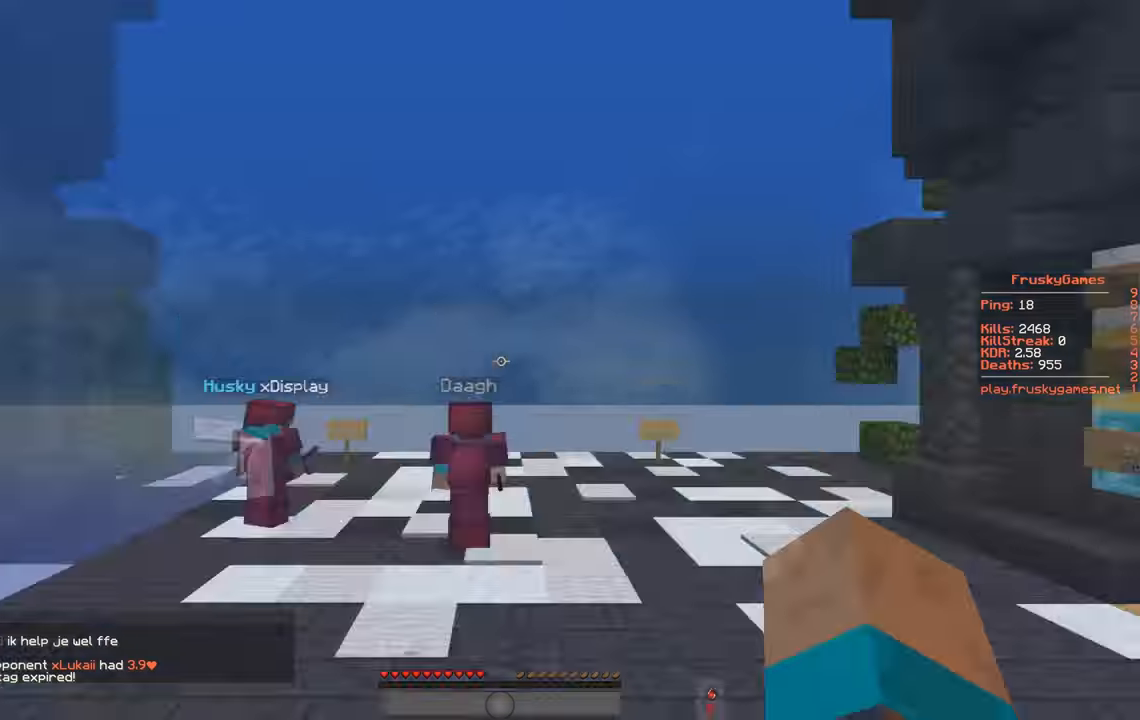
{"keys": ["w"], "events": []}
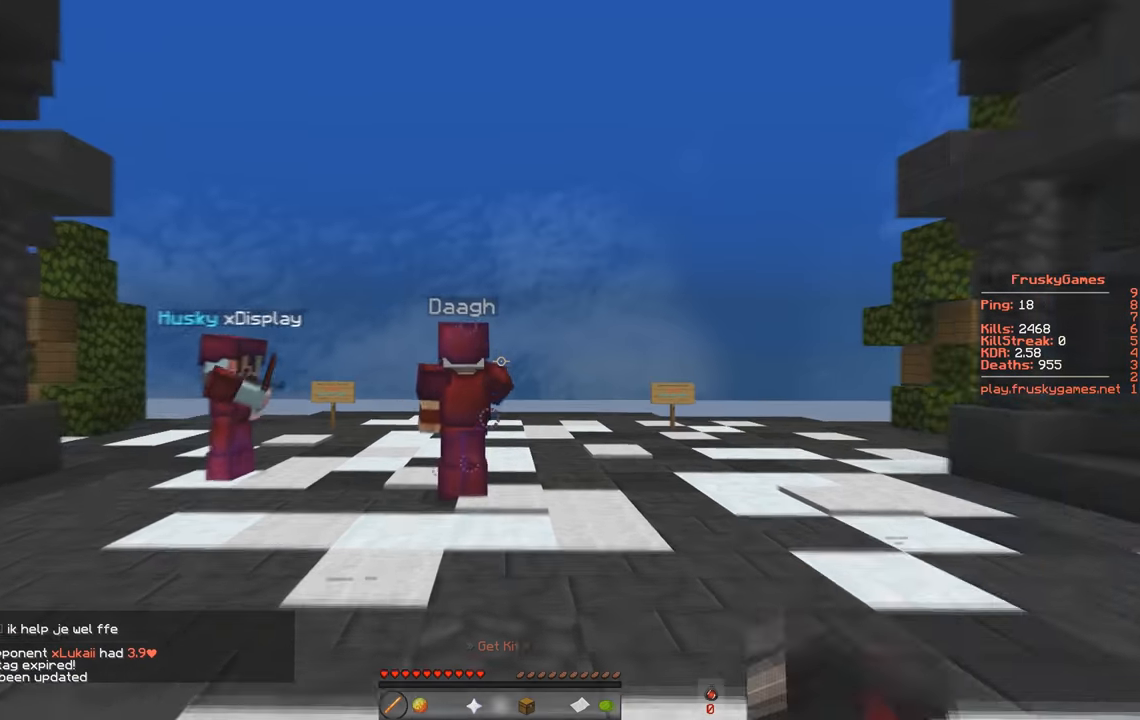
{"keys": ["a", "w"], "events": [[400, "a", "down"]]}
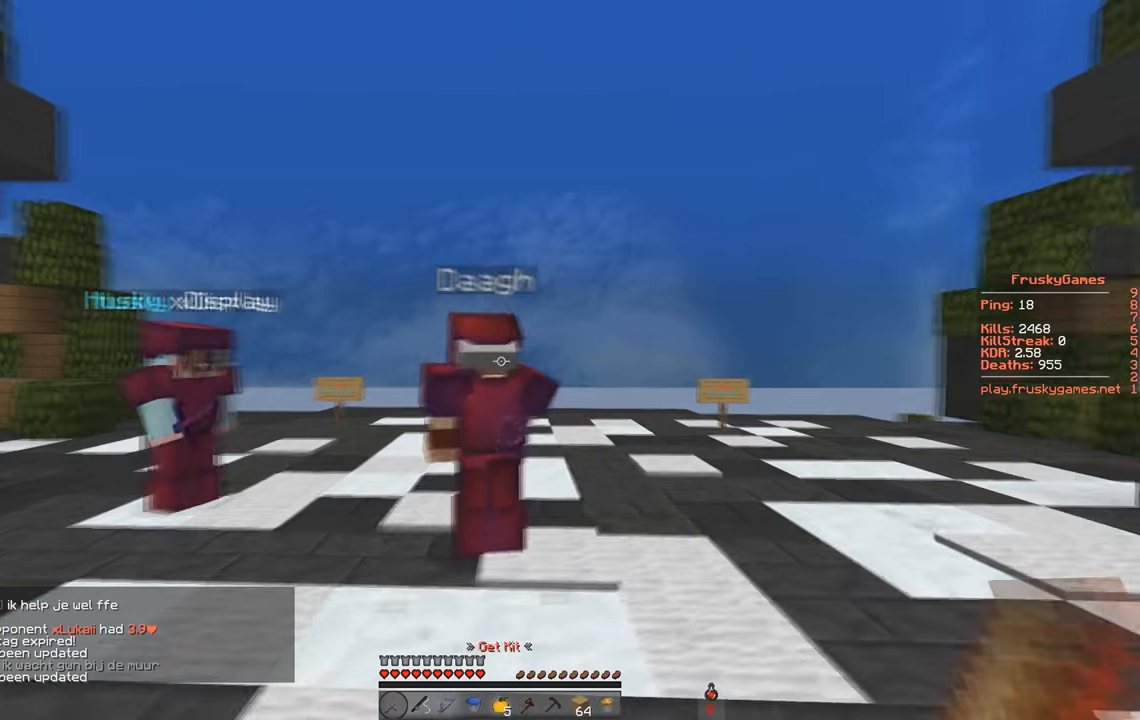
{"keys": ["a", "w"], "events": [[167, "a", "up"], [233, "d", "down"], [433, "a", "down"], [500, "d", "up"]]}
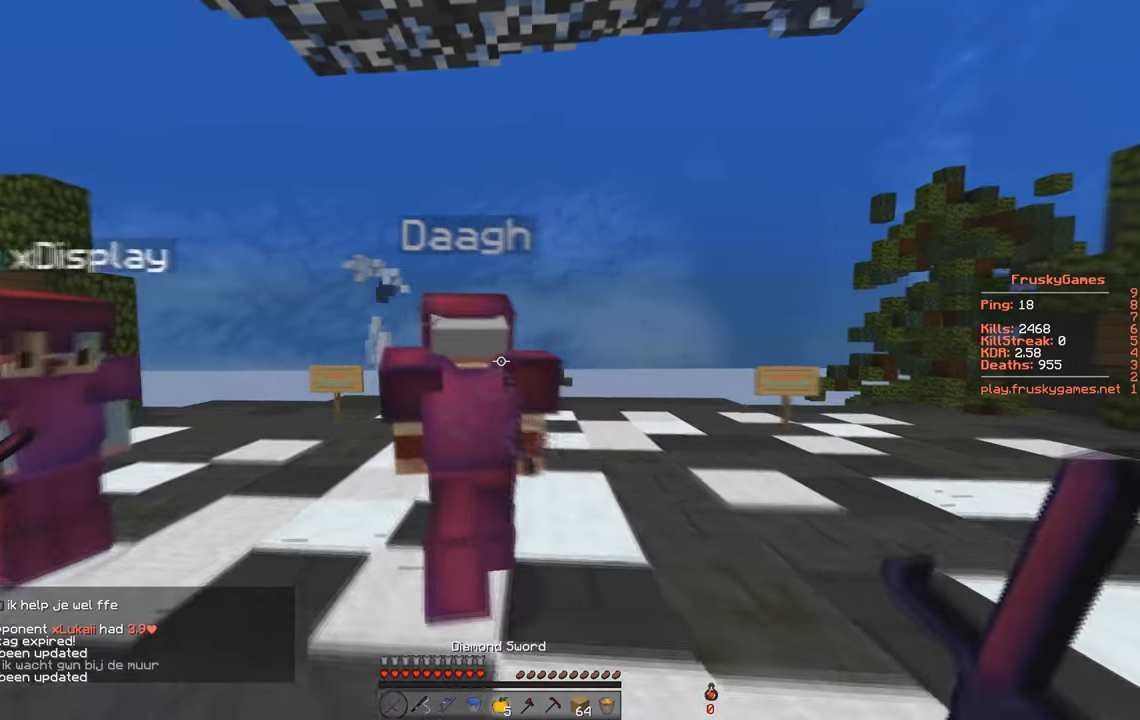
{"keys": ["w"], "events": [[200, "a", "up"]]}